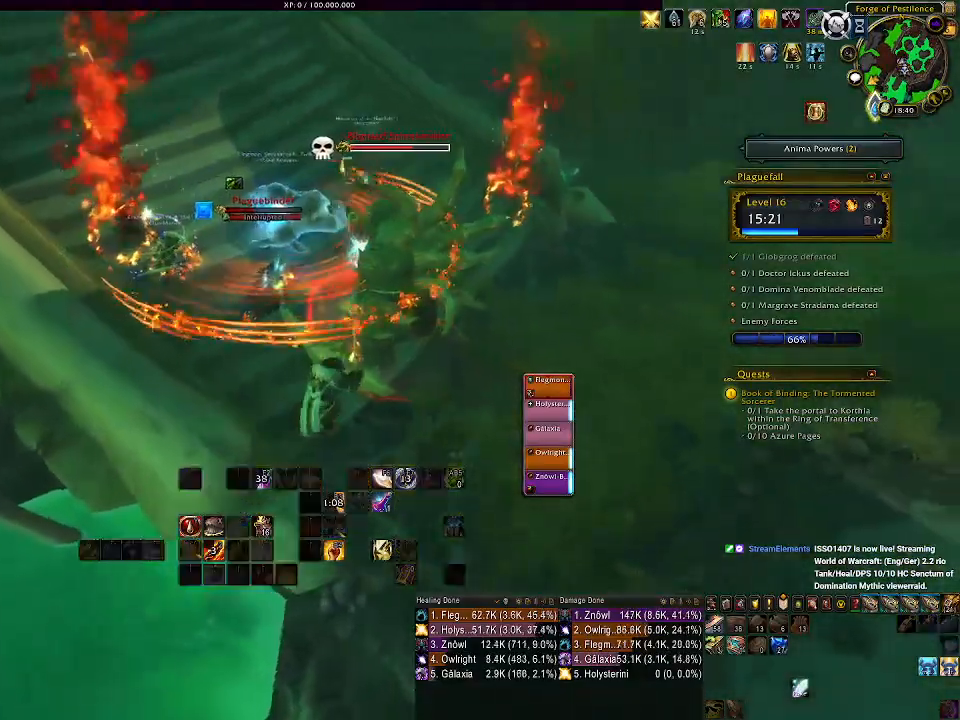
Gameplay with keyboard and mouse; each line is a JSON object with the keys and mouse buttons held at the frame after it. "events" lists presses ("down") and releases ("up") of "1", "2", "3", "4", "5", "a", "alt", "b", "c", "ctrl", "d", "e", "f", "g", "q", "r", "s", "shift", "space", "t", "tab", "v", "w", "x", "z", "mouse_left", "mouse_wheel" and "mouse_right" between this image and that frame as [ms after this image, input, new state], when the widget could be followed in between. "mouse_left", "mouse_wheel", "mouse_right" = the "left", "wheel", "right" buttons of the "mouse" list. No other keys are recorded. "wheel" means that the mouse wheel is clicked or scrolled. Mouse movement is not recorded.
{"keys": [], "mouse": ["right"], "events": [[100, "f", "down"], [167, "f", "up"], [250, "f", "down"], [350, "f", "up"], [433, "f", "down"], [500, "f", "up"]]}
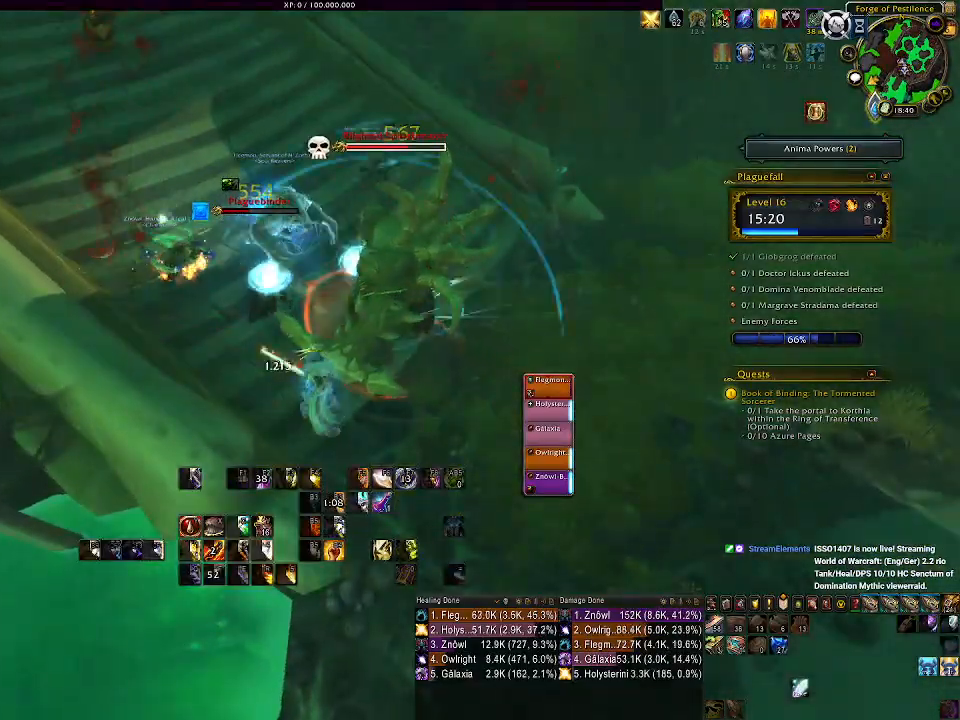
{"keys": [], "mouse": ["left", "right"], "events": [[250, "d", "down"], [250, "s", "down"], [417, "mouse_left", "down"], [450, "d", "up"], [450, "s", "up"]]}
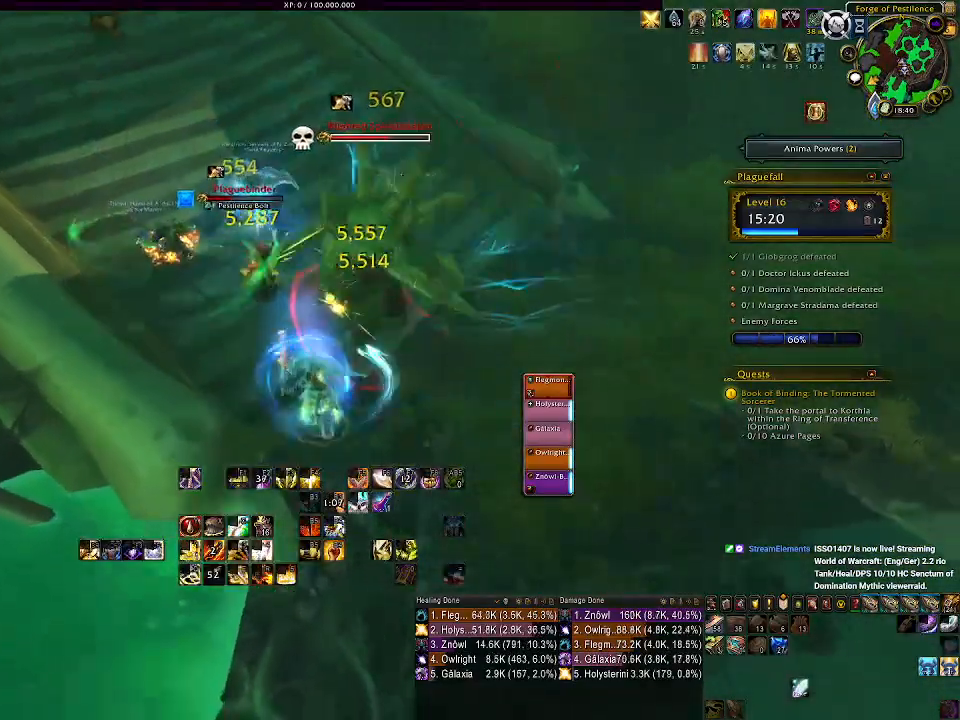
{"keys": [], "mouse": ["right"], "events": [[183, "e", "down"], [183, "mouse_left", "up"], [267, "e", "up"], [367, "e", "down"], [467, "e", "up"]]}
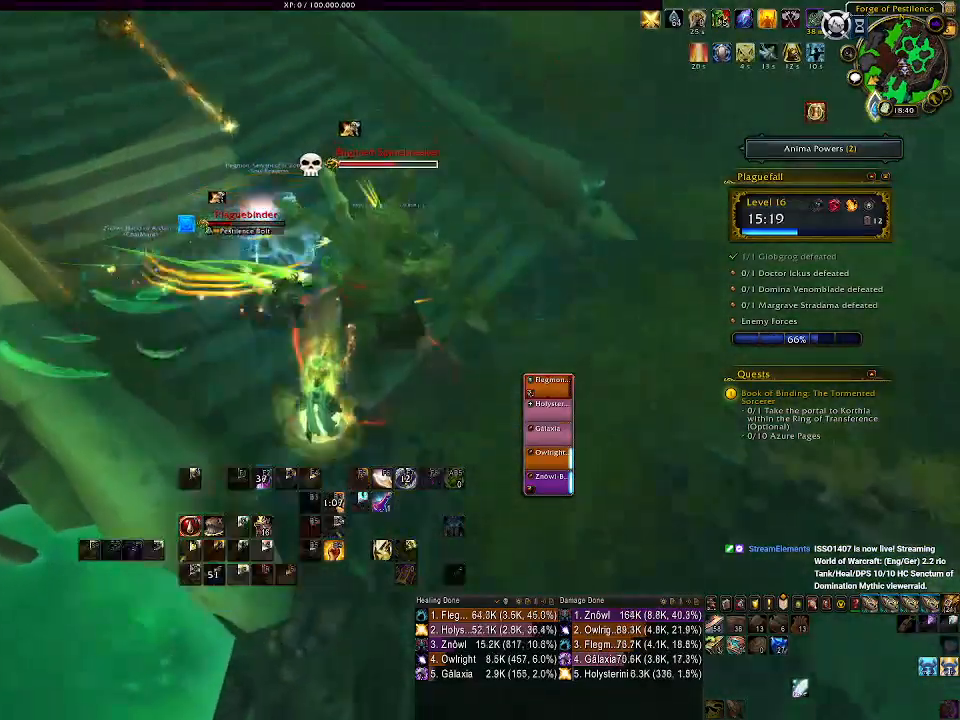
{"keys": ["a", "e", "s"], "mouse": ["right"], "events": [[50, "e", "down"], [150, "e", "up"], [250, "e", "down"], [317, "s", "down"], [333, "a", "down"], [367, "e", "up"], [450, "e", "down"]]}
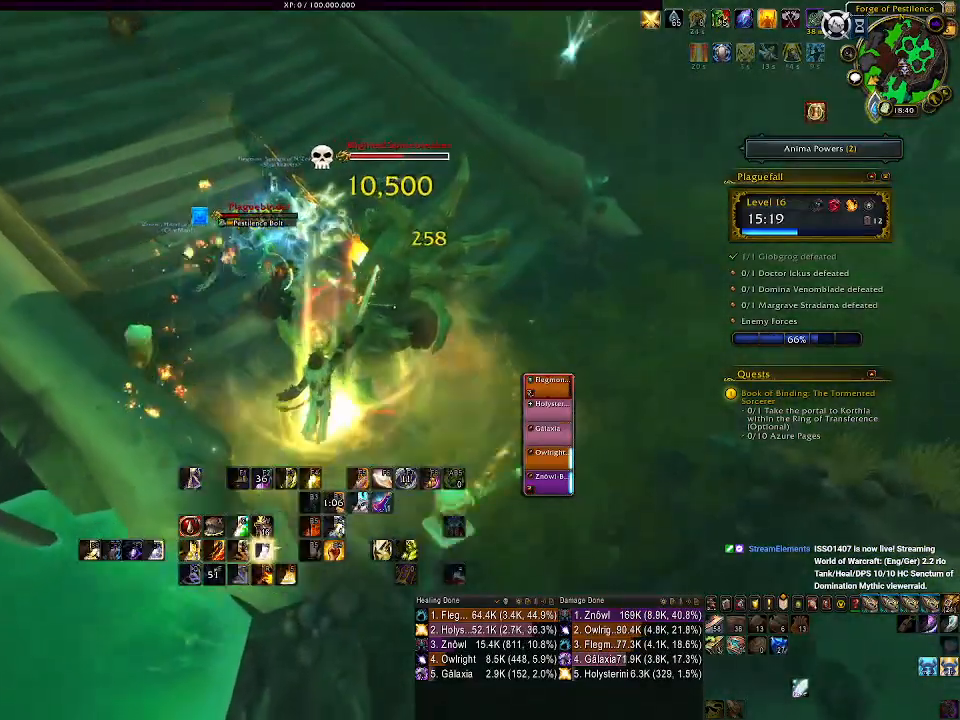
{"keys": ["r"], "mouse": ["right"], "events": [[100, "e", "up"], [200, "s", "up"], [233, "a", "up"], [267, "r", "down"], [317, "mouse_left", "down"], [367, "r", "up"], [433, "mouse_left", "up"], [450, "r", "down"]]}
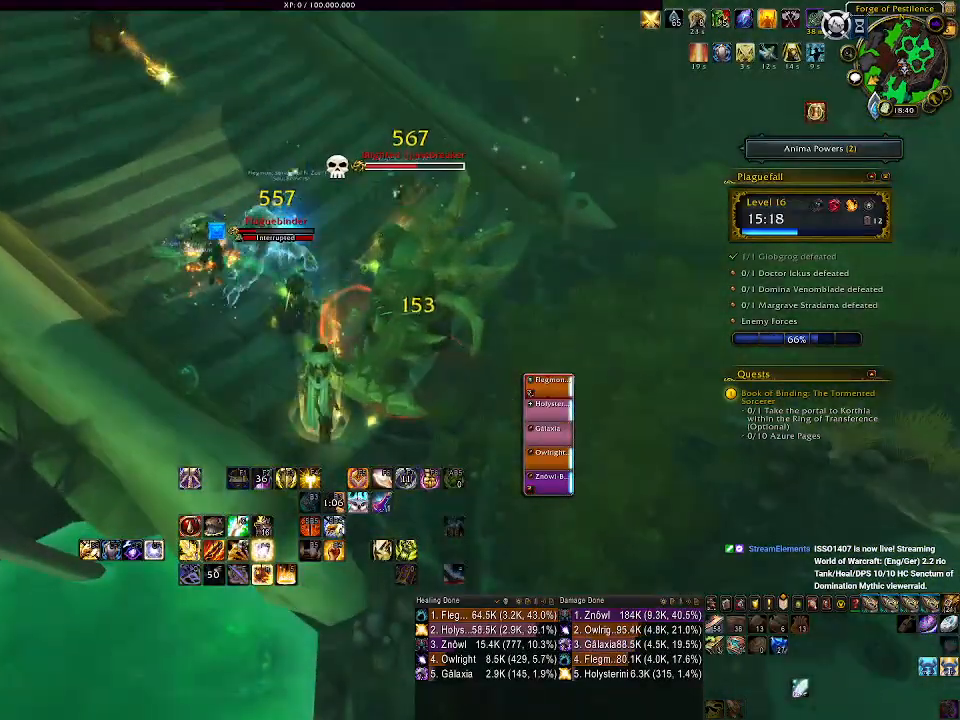
{"keys": ["r"], "mouse": ["right"], "events": [[50, "r", "up"], [133, "r", "down"], [233, "r", "up"], [317, "r", "down"], [400, "r", "up"], [500, "r", "down"]]}
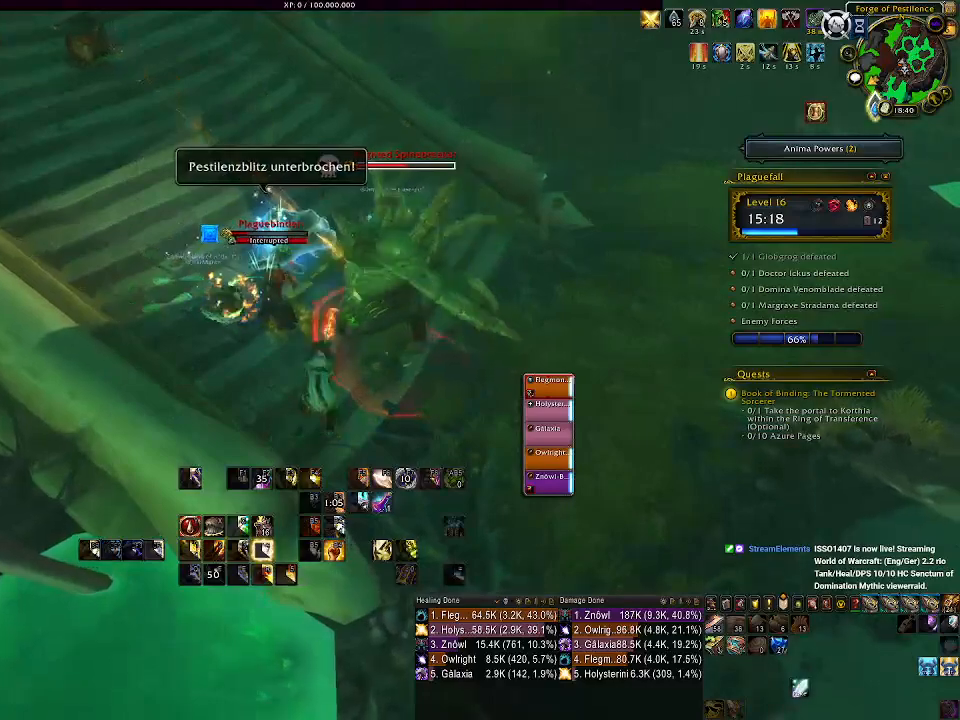
{"keys": ["a"], "mouse": ["left", "right"], "events": [[100, "s", "down"], [117, "r", "up"], [250, "s", "up"], [400, "a", "down"], [433, "mouse_left", "down"]]}
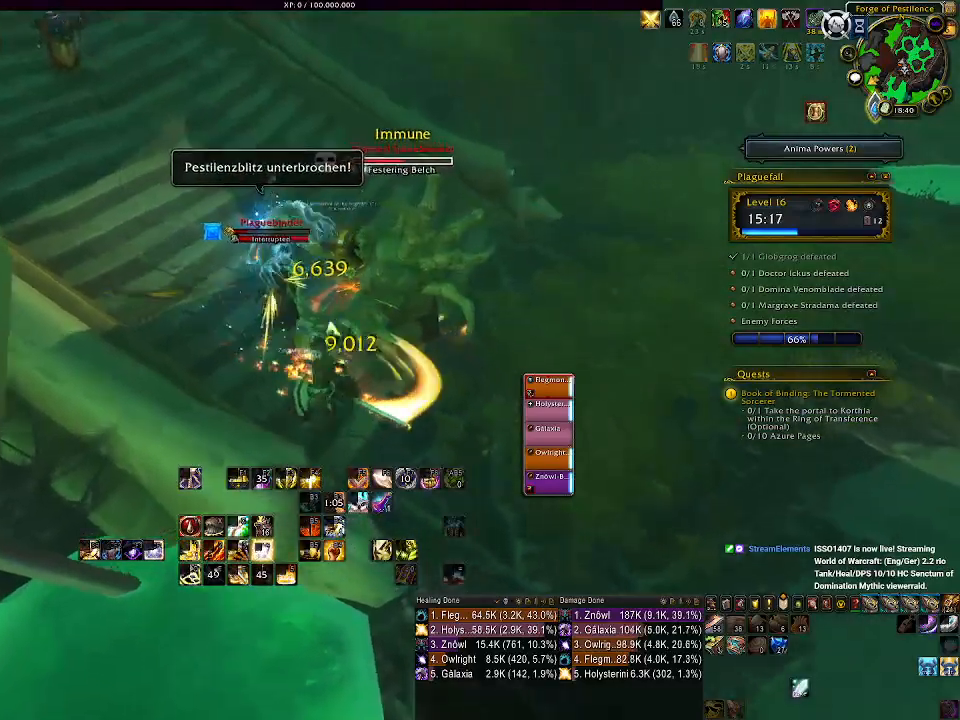
{"keys": ["e"], "mouse": ["right"], "events": [[50, "a", "up"], [67, "mouse_left", "up"], [117, "e", "down"], [217, "e", "up"], [317, "e", "down"], [400, "e", "up"], [483, "e", "down"]]}
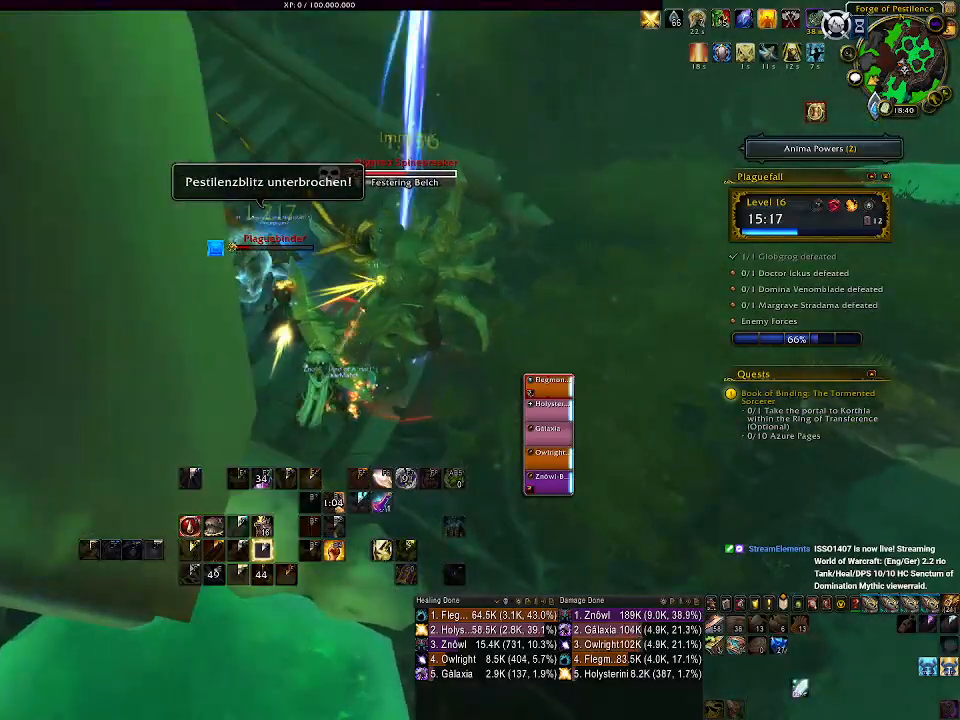
{"keys": ["d", "s"], "mouse": ["right"], "events": [[83, "e", "up"], [167, "e", "down"], [250, "e", "up"], [383, "d", "down"], [450, "s", "down"]]}
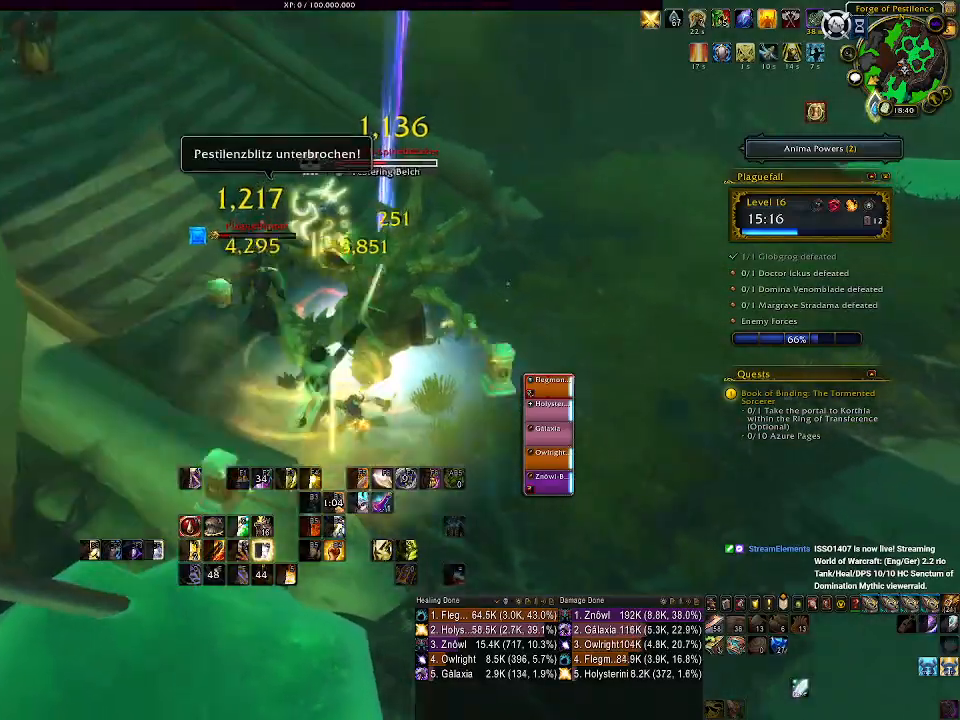
{"keys": [], "mouse": ["right"], "events": [[183, "d", "up"], [267, "s", "up"]]}
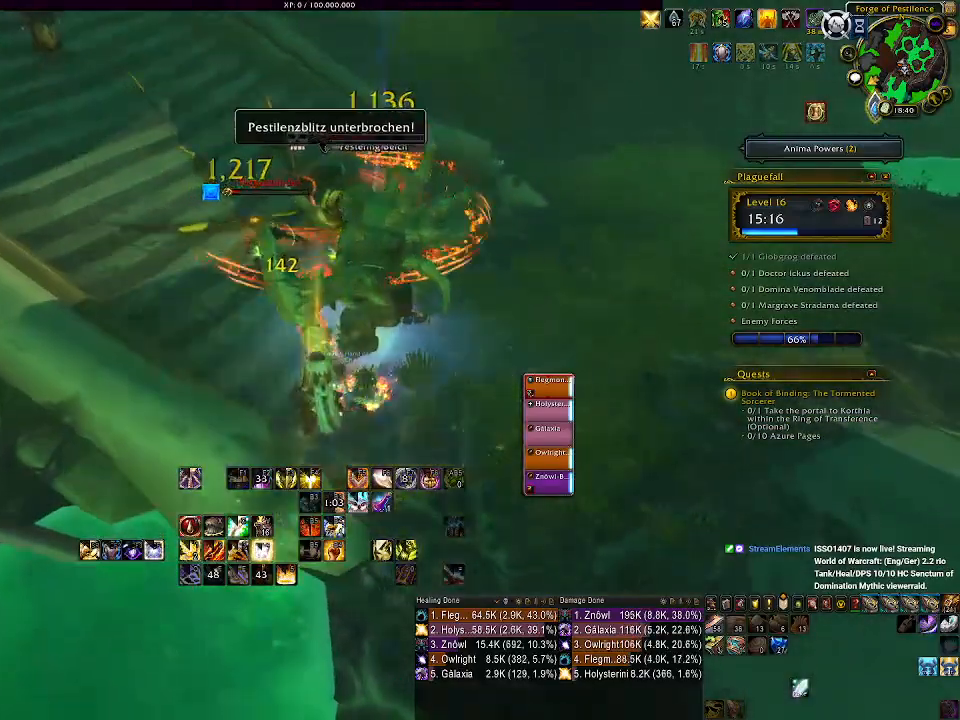
{"keys": ["3"], "mouse": ["right"], "events": [[100, "3", "down"], [200, "3", "up"], [300, "3", "down"], [383, "3", "up"], [450, "3", "down"]]}
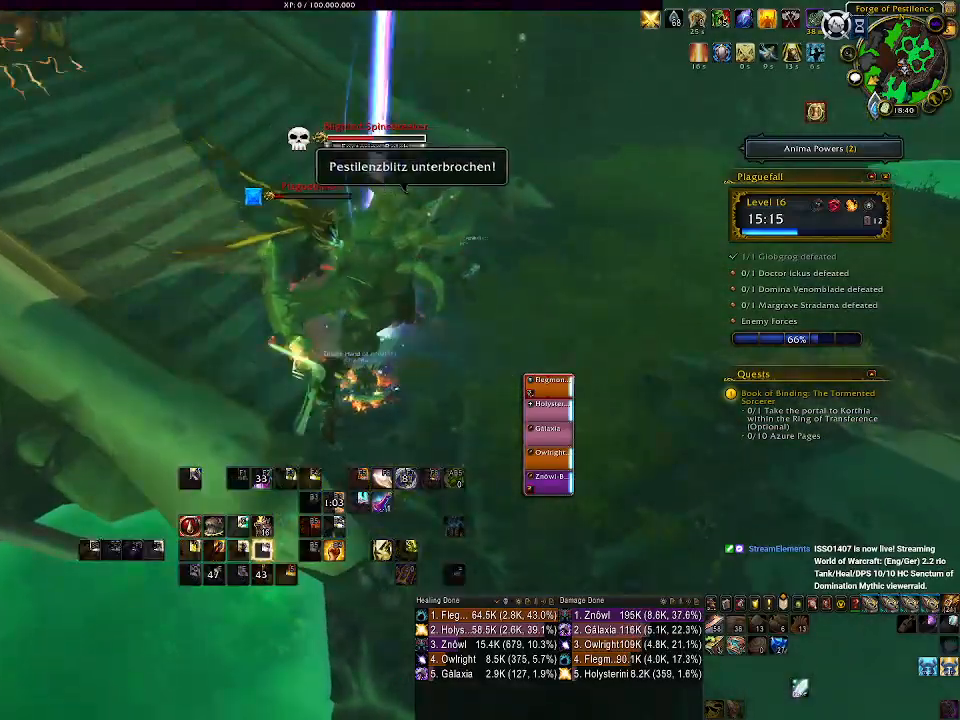
{"keys": ["s"], "mouse": ["right"], "events": [[50, "3", "up"], [367, "s", "down"]]}
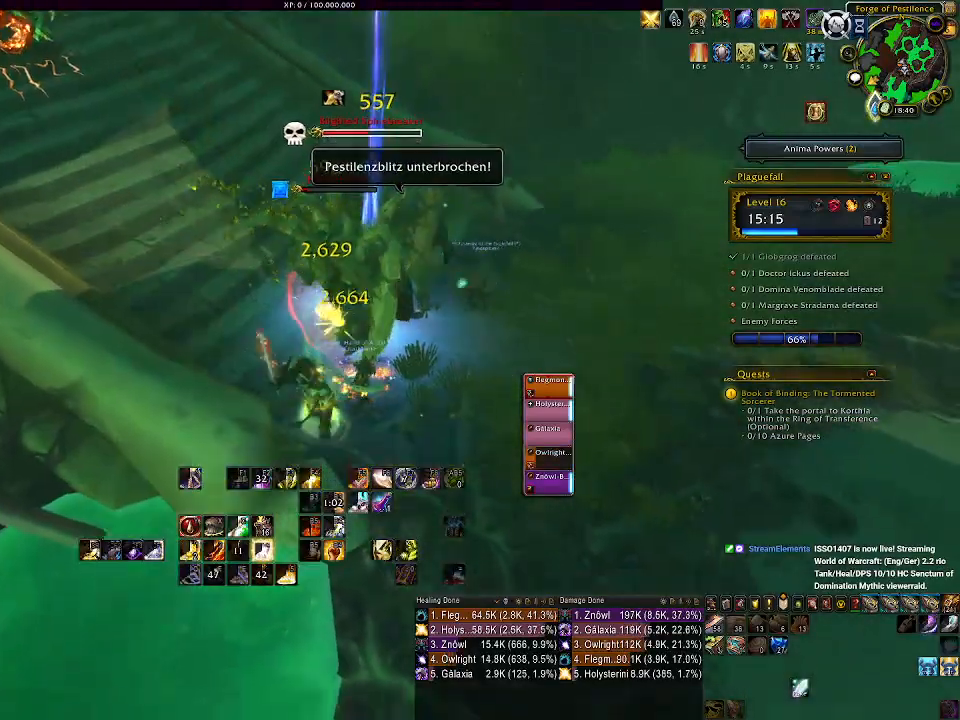
{"keys": ["2"], "mouse": ["right"], "events": [[83, "s", "up"], [100, "mouse_left", "down"], [233, "mouse_left", "up"], [267, "2", "down"], [350, "2", "up"], [450, "2", "down"]]}
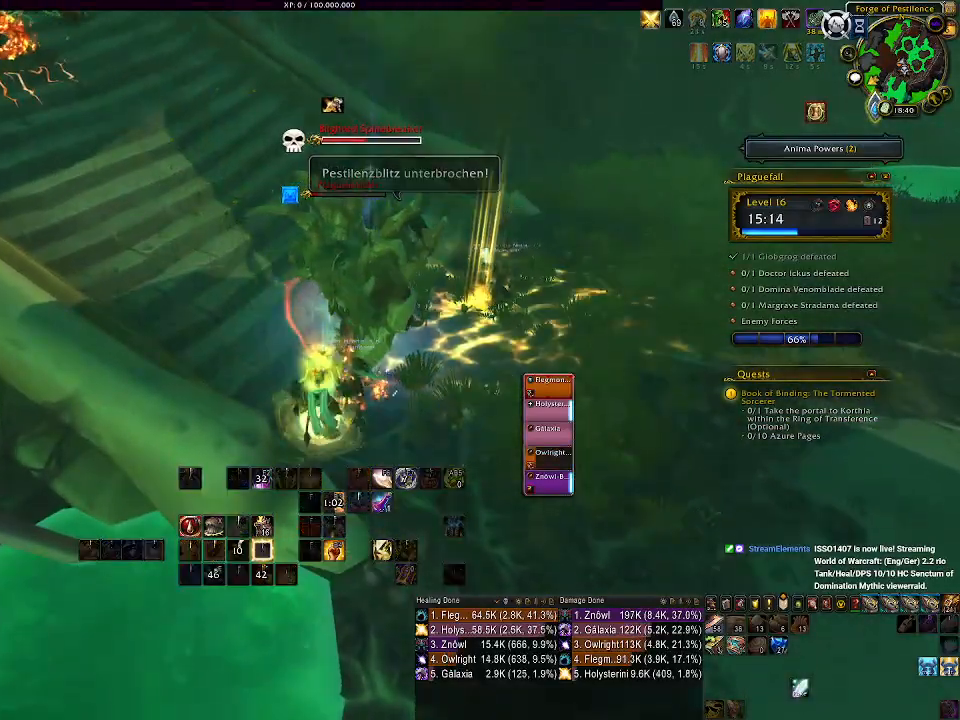
{"keys": [], "mouse": ["right"], "events": [[33, "2", "up"], [133, "2", "down"], [200, "2", "up"], [300, "2", "down"], [383, "2", "up"]]}
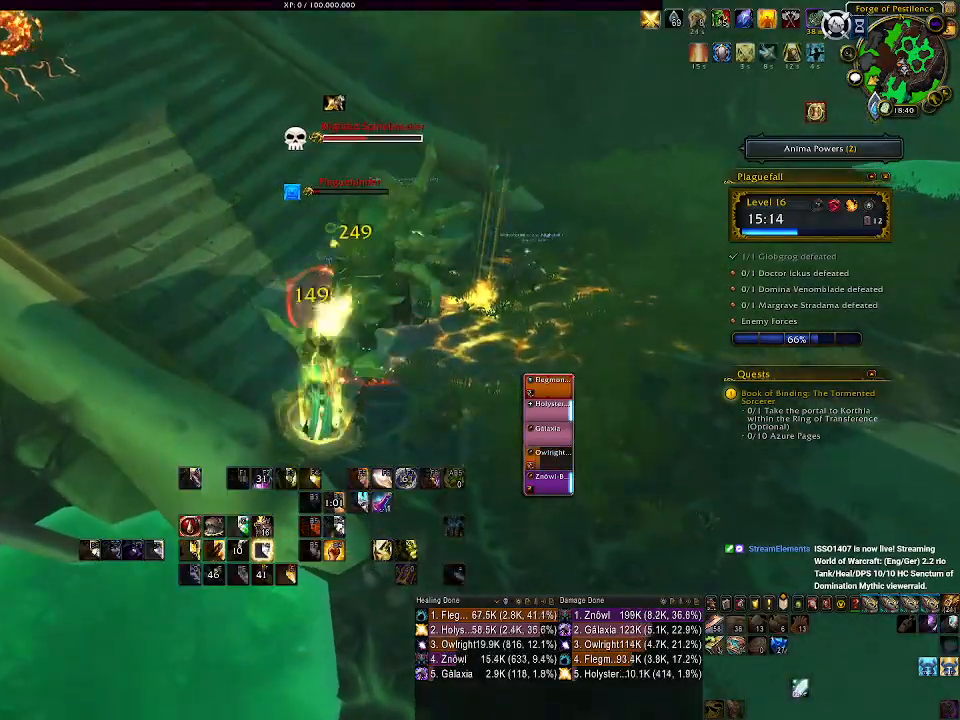
{"keys": ["a"], "mouse": ["left", "right"], "events": [[133, "a", "down"], [233, "a", "up"], [333, "mouse_left", "down"], [367, "a", "down"]]}
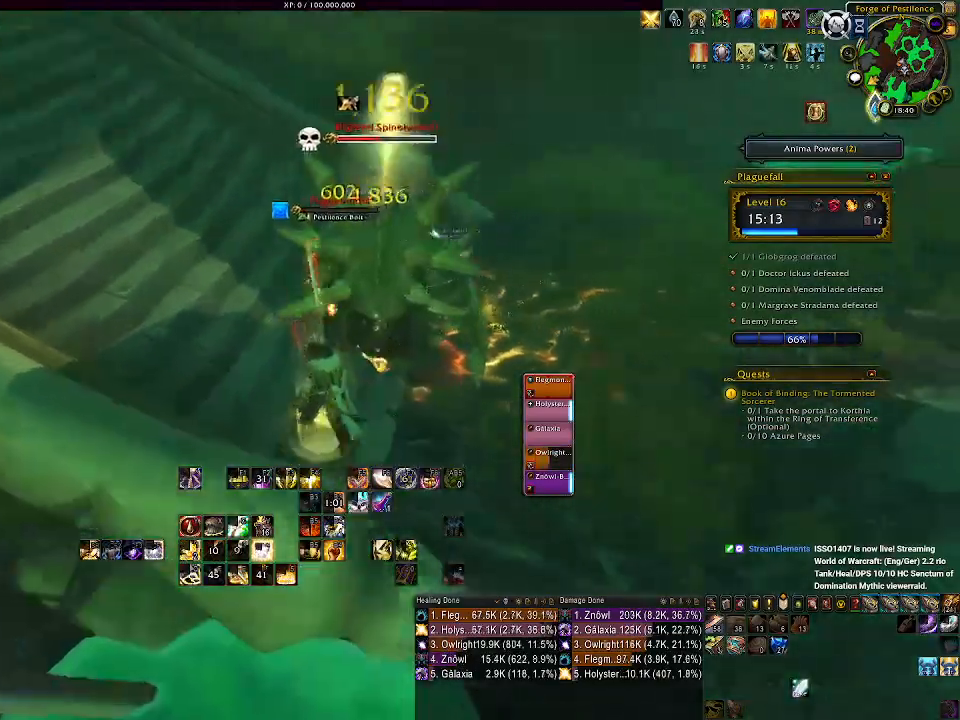
{"keys": ["e"], "mouse": ["right"], "events": [[50, "a", "up"], [83, "e", "down"], [183, "e", "up"], [267, "e", "down"], [283, "a", "down"], [300, "mouse_left", "up"], [367, "e", "up"], [467, "e", "down"], [483, "a", "up"]]}
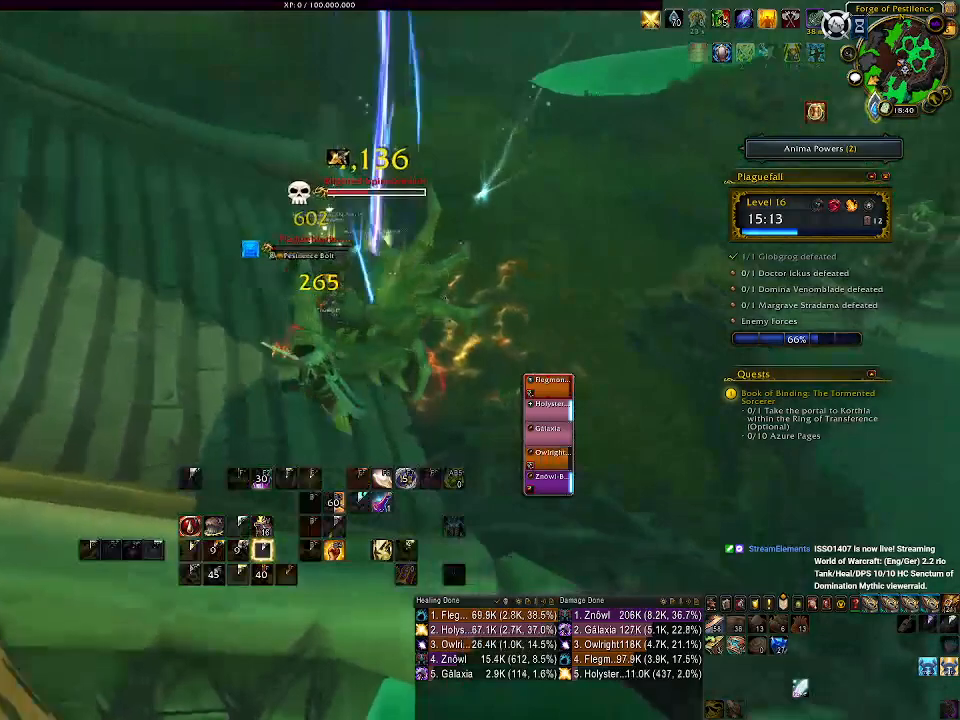
{"keys": ["a", "e"], "mouse": ["right"], "events": [[33, "e", "up"], [133, "e", "down"], [150, "a", "down"], [217, "e", "up"], [267, "mouse_left", "down"], [283, "e", "down"], [400, "e", "up"], [467, "mouse_left", "up"], [483, "e", "down"]]}
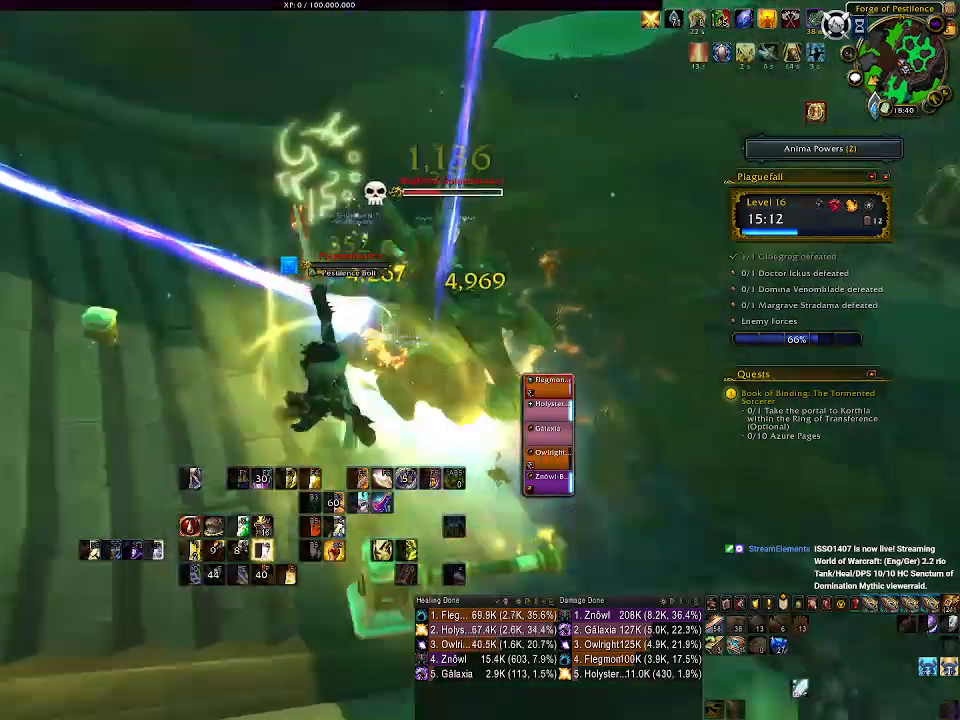
{"keys": ["d"], "mouse": ["right"], "events": [[50, "a", "up"], [100, "e", "up"], [183, "1", "down"], [283, "1", "up"], [400, "1", "down"], [483, "1", "up"], [500, "d", "down"]]}
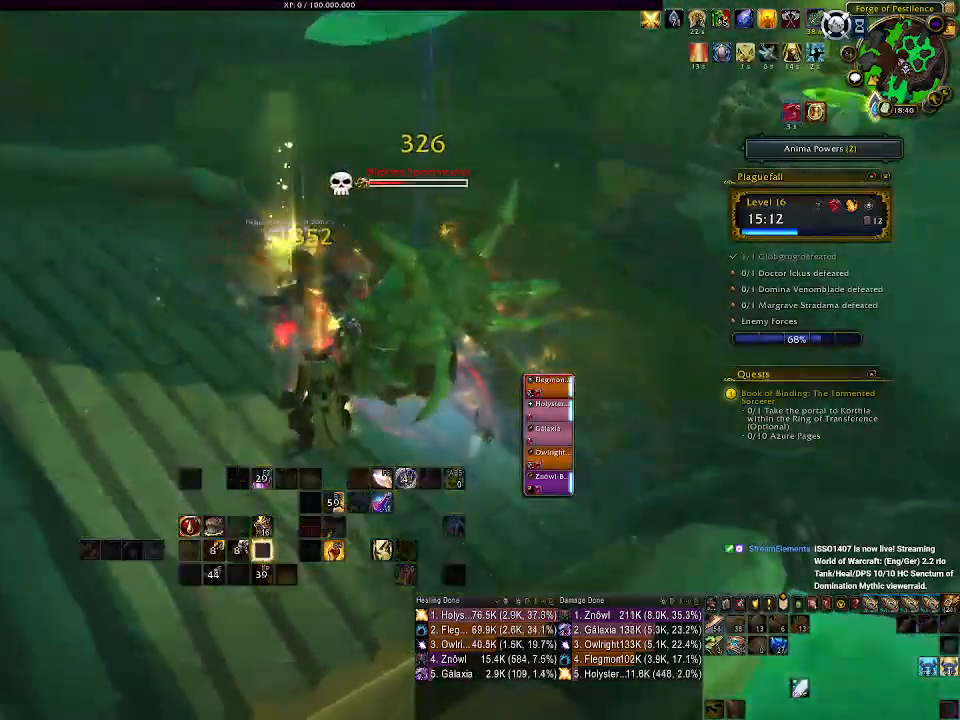
{"keys": ["1"], "mouse": ["right"], "events": [[117, "1", "down"], [183, "1", "up"], [250, "d", "up"], [267, "1", "down"], [367, "1", "up"], [450, "1", "down"]]}
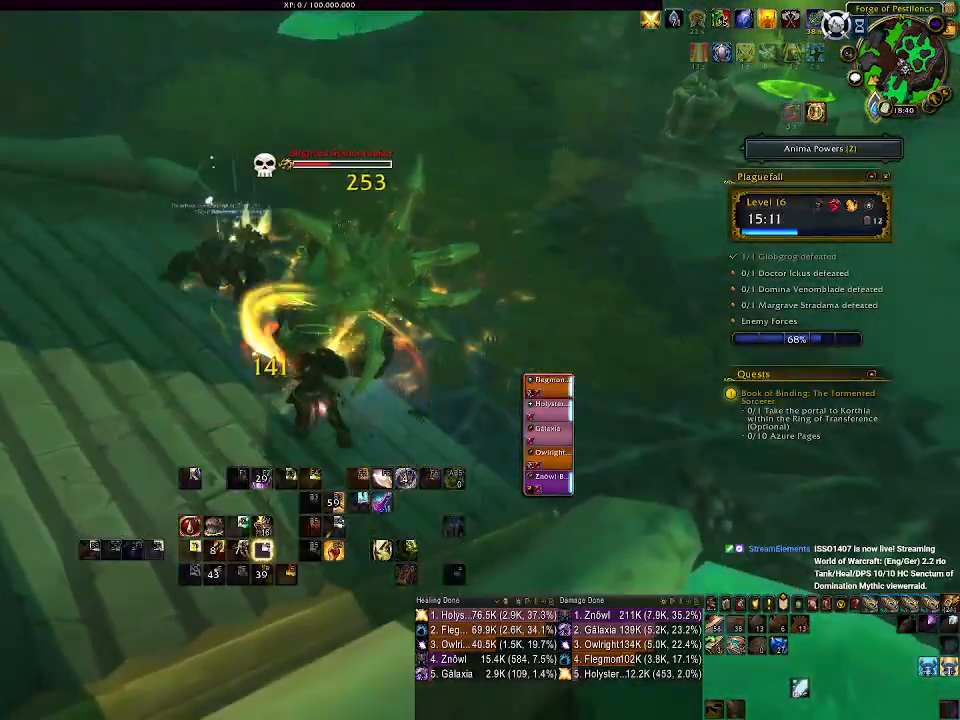
{"keys": [], "mouse": ["right"], "events": [[50, "1", "up"], [200, "d", "down"], [367, "d", "up"]]}
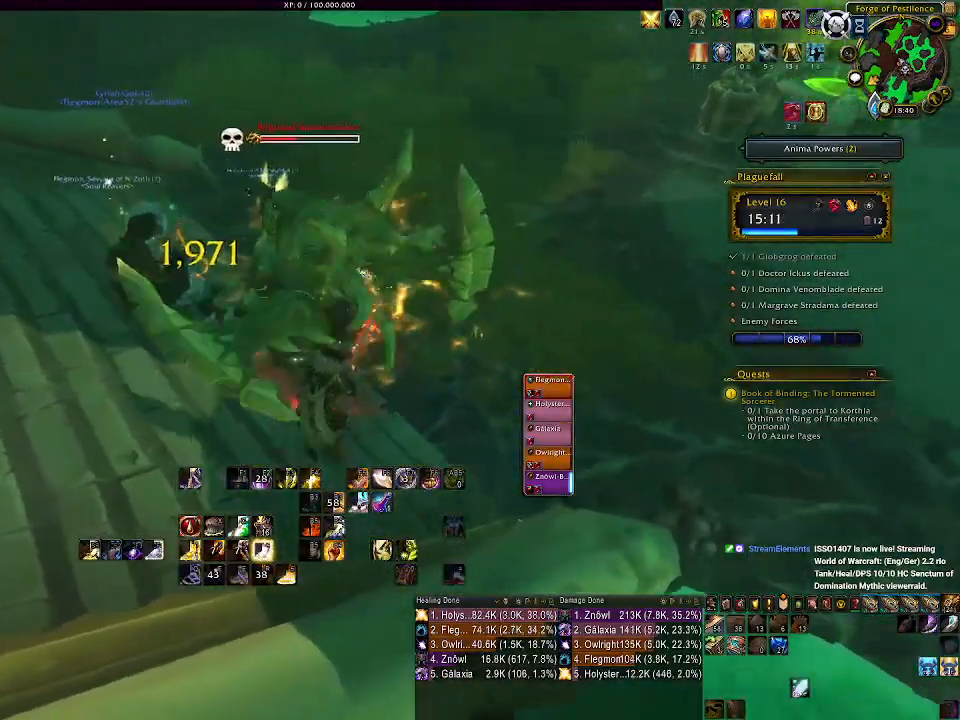
{"keys": ["1"], "mouse": ["right"], "events": [[233, "1", "down"], [333, "1", "up"], [433, "1", "down"]]}
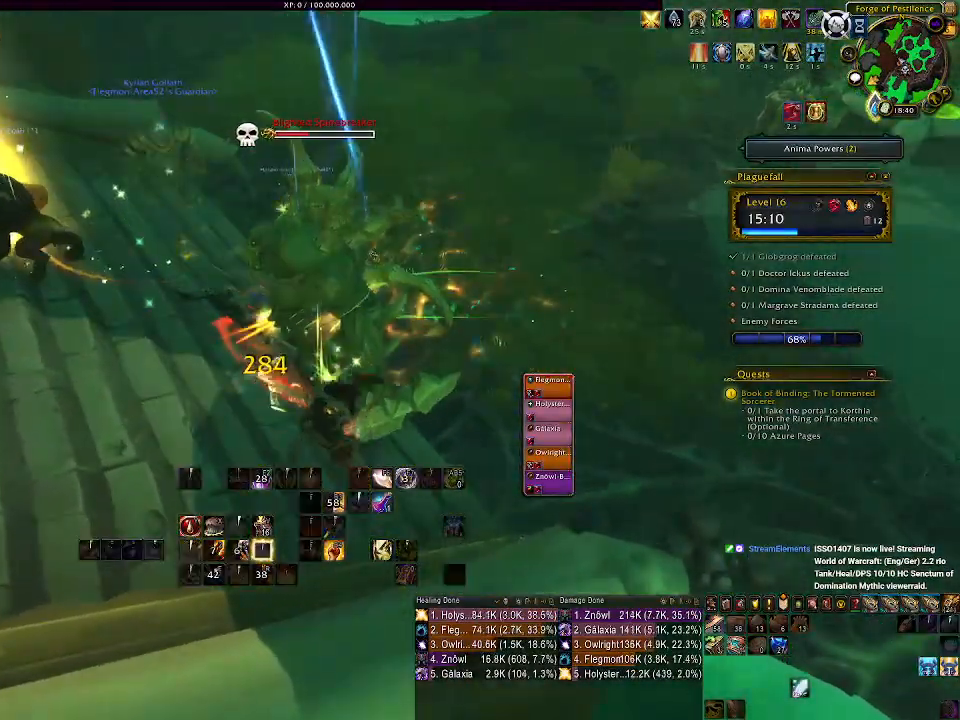
{"keys": ["1"], "mouse": ["right"], "events": [[17, "1", "up"], [117, "1", "down"], [183, "1", "up"], [283, "1", "down"], [367, "1", "up"], [450, "1", "down"]]}
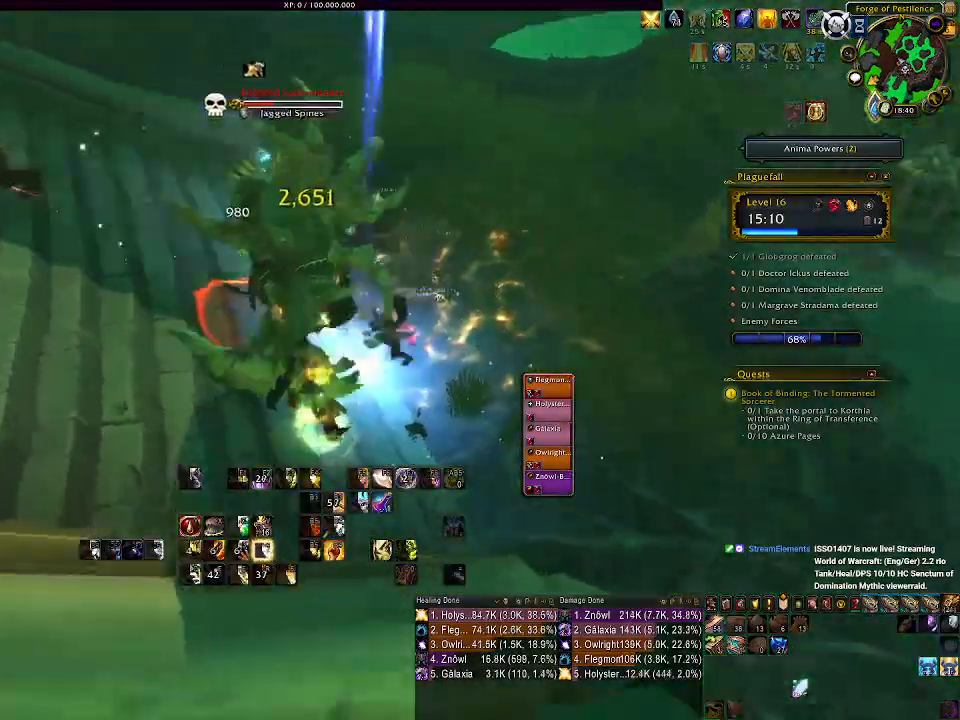
{"keys": ["d", "s"], "mouse": ["left", "right"], "events": [[50, "1", "up"], [100, "mouse_left", "down"], [267, "a", "down"], [333, "a", "up"], [350, "s", "down"], [500, "d", "down"]]}
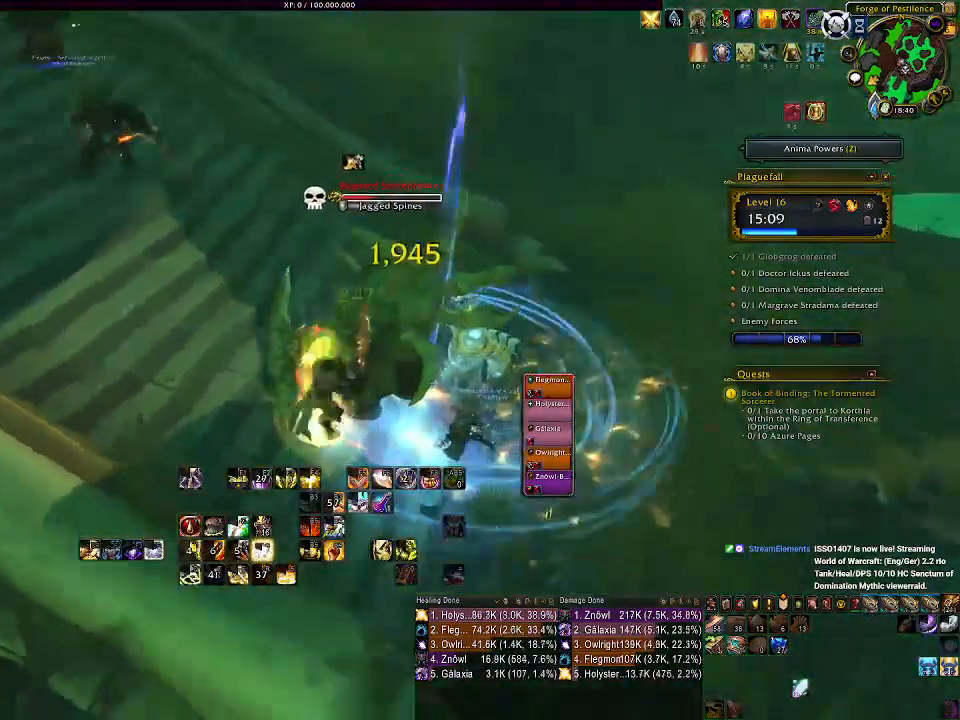
{"keys": [], "mouse": ["right"], "events": [[50, "s", "up"], [67, "mouse_left", "up"], [150, "d", "up"], [150, "q", "down"], [267, "q", "up"], [350, "q", "down"], [450, "q", "up"]]}
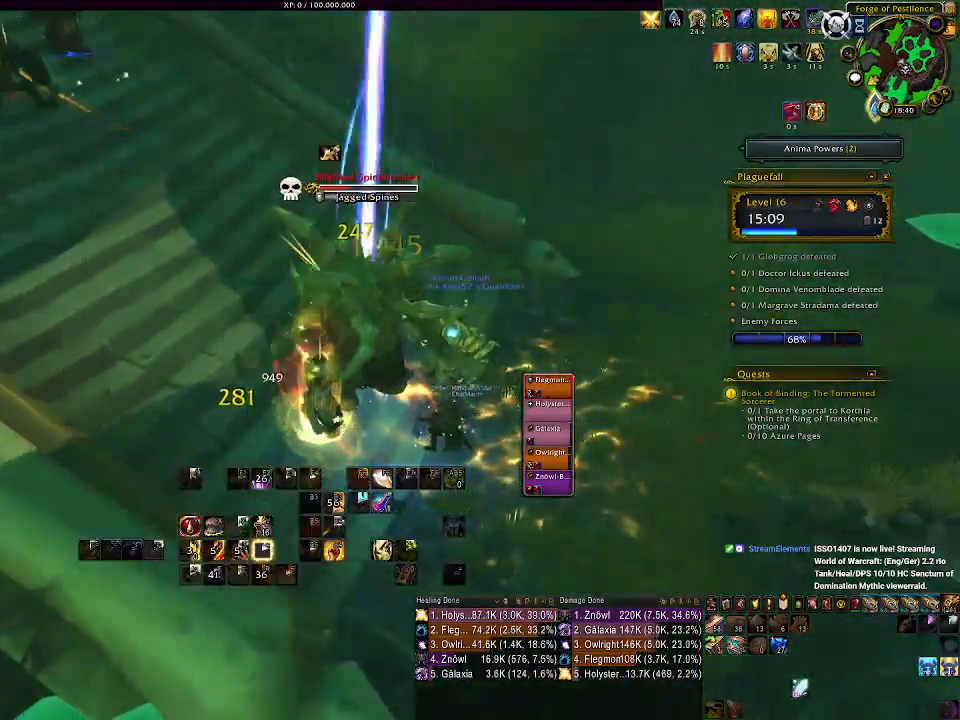
{"keys": ["q"], "mouse": ["right"], "events": [[33, "q", "down"], [117, "q", "up"], [200, "q", "down"], [317, "q", "up"], [383, "q", "down"]]}
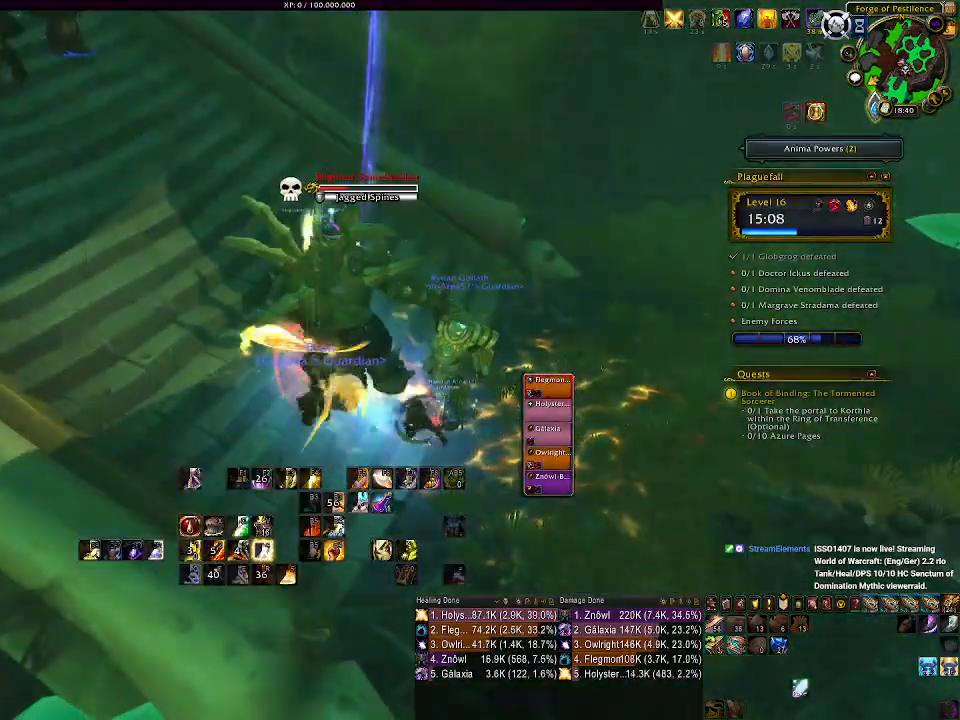
{"keys": [], "mouse": ["right"], "events": [[33, "q", "up"], [133, "s", "down"], [300, "mouse_left", "down"], [317, "a", "down"], [417, "a", "up"], [433, "mouse_left", "up"], [483, "s", "up"]]}
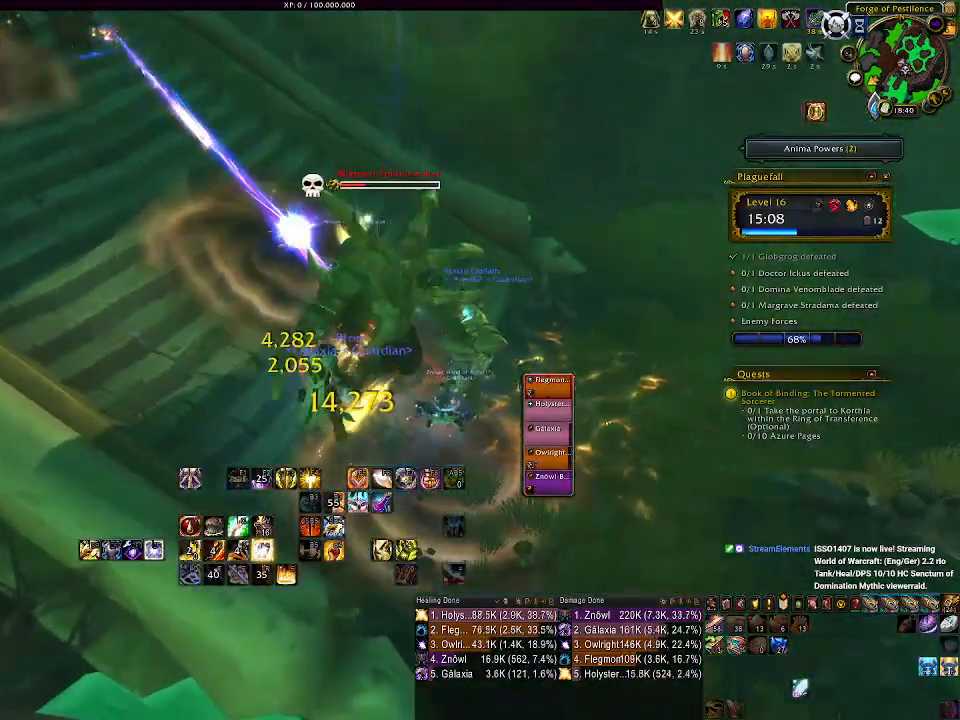
{"keys": ["5", "a"], "mouse": ["left", "right"], "events": [[233, "a", "down"], [233, "mouse_left", "down"], [483, "5", "down"]]}
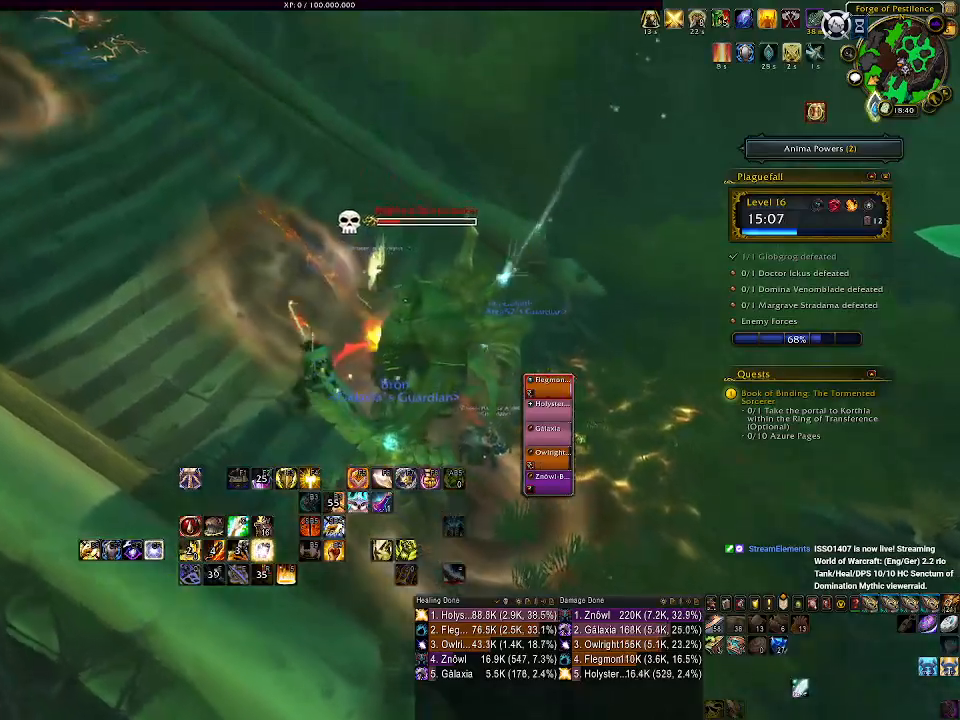
{"keys": ["a", "s"], "mouse": ["right"], "events": [[17, "mouse_left", "up"], [117, "5", "up"], [133, "a", "up"], [367, "s", "down"], [483, "a", "down"]]}
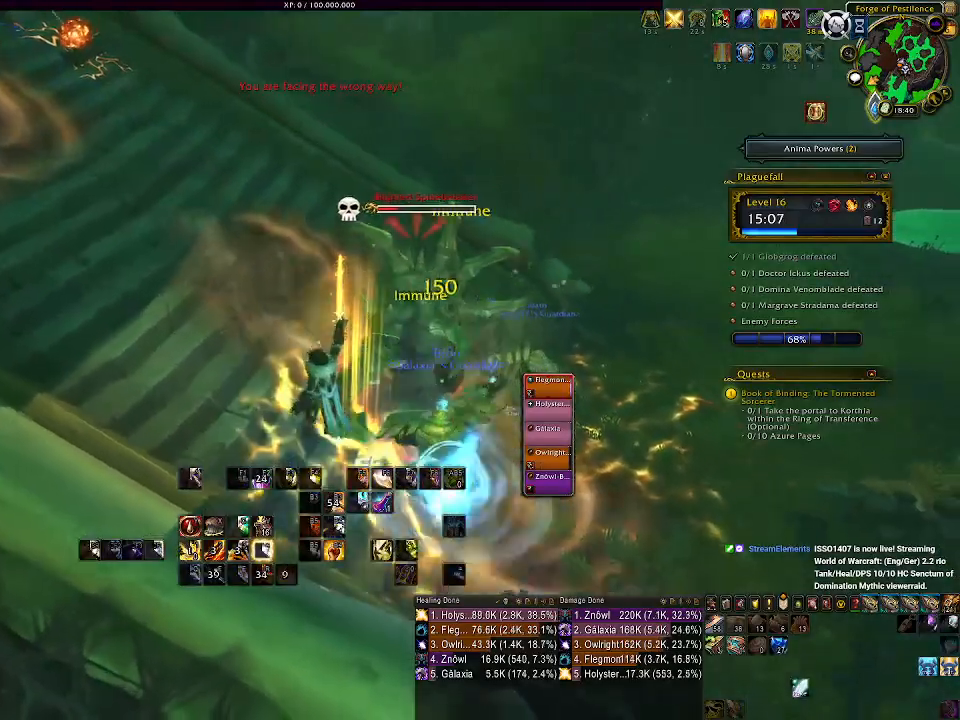
{"keys": ["a"], "mouse": ["right"], "events": [[467, "s", "up"]]}
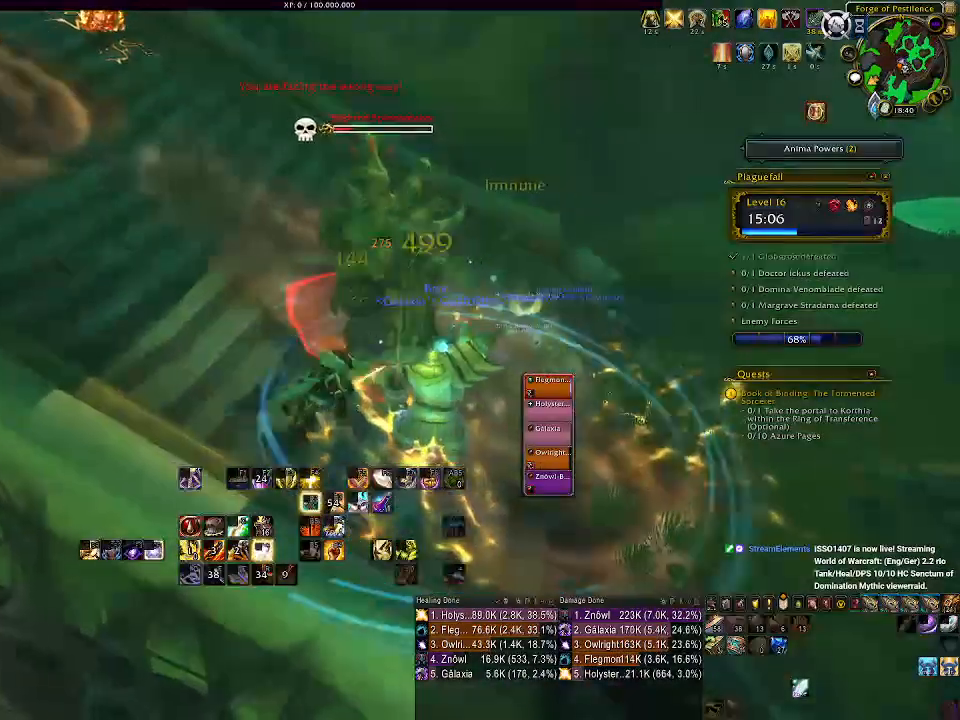
{"keys": [], "mouse": ["wheel", "right"], "events": [[133, "mouse_wheel", "down"], [267, "mouse_wheel", "up"], [283, "a", "up"], [333, "mouse_wheel", "down"], [450, "mouse_wheel", "up"], [483, "mouse_wheel", "down"]]}